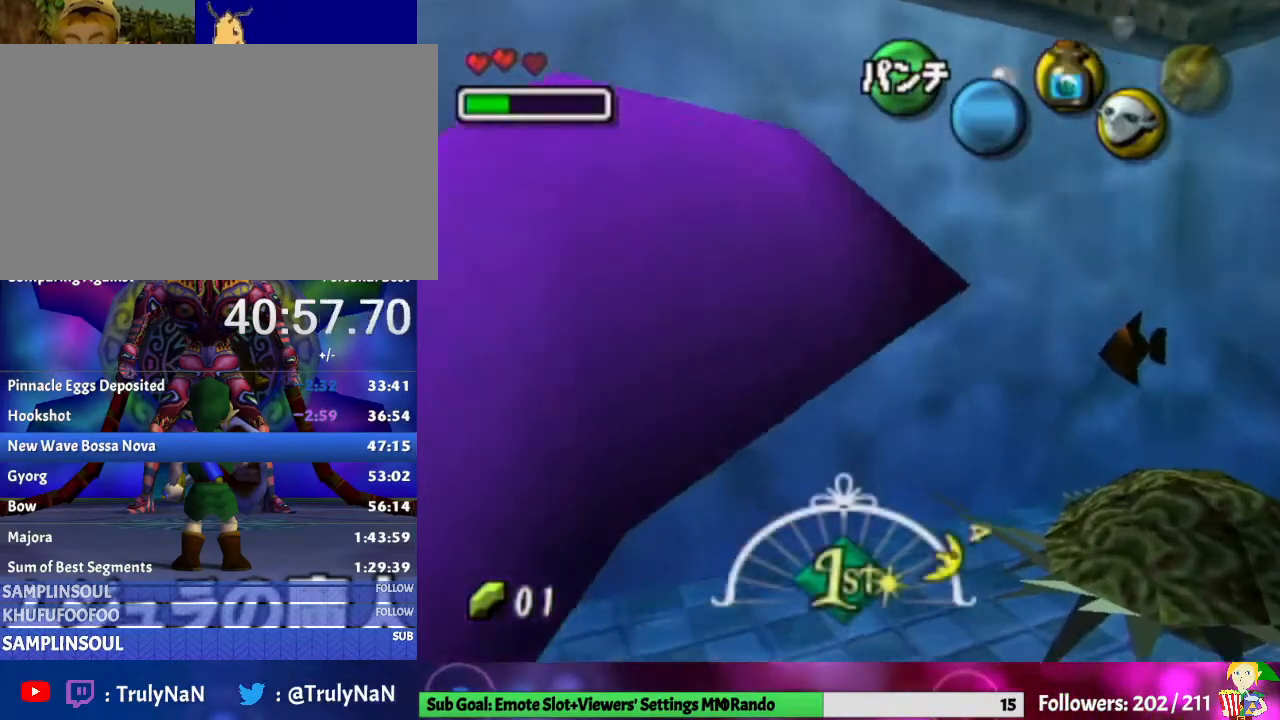
Gameplay with a controller (Nintendo layout); each line is a JSON object with the inputs held at the frame after it. "events" lists button and stick changes between this image and that frame as [ms after this image, input, new state], when the widget could be followed in between. Not read: L3 R1 R3.
{"buttons": [], "left_stick": "center", "right_stick": "center", "events": []}
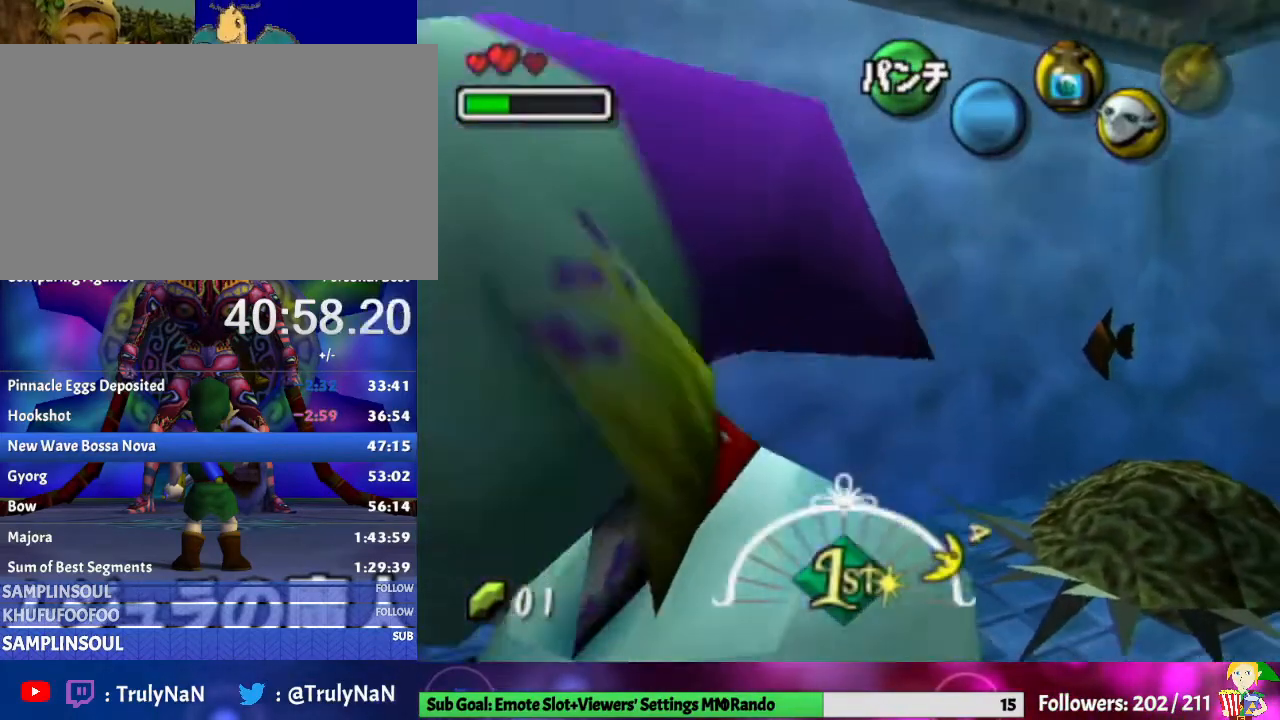
{"buttons": [], "left_stick": "center", "right_stick": "center", "events": []}
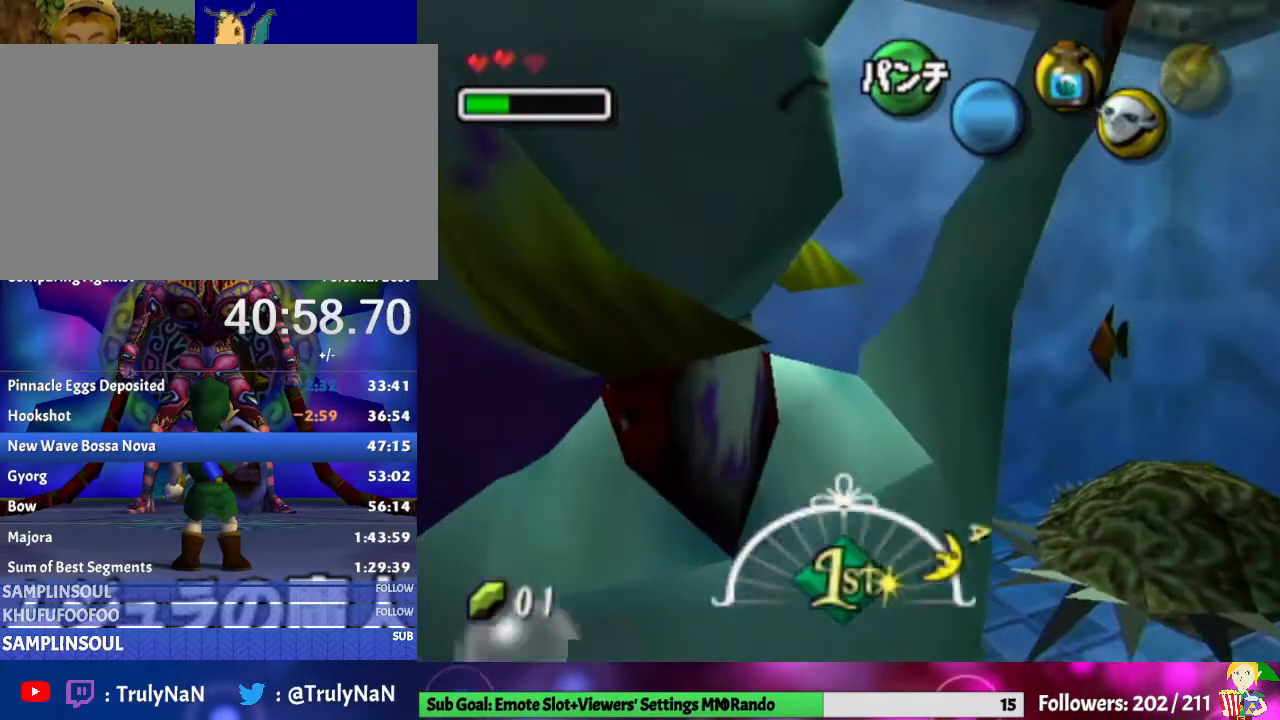
{"buttons": [], "left_stick": "center", "right_stick": "center", "events": []}
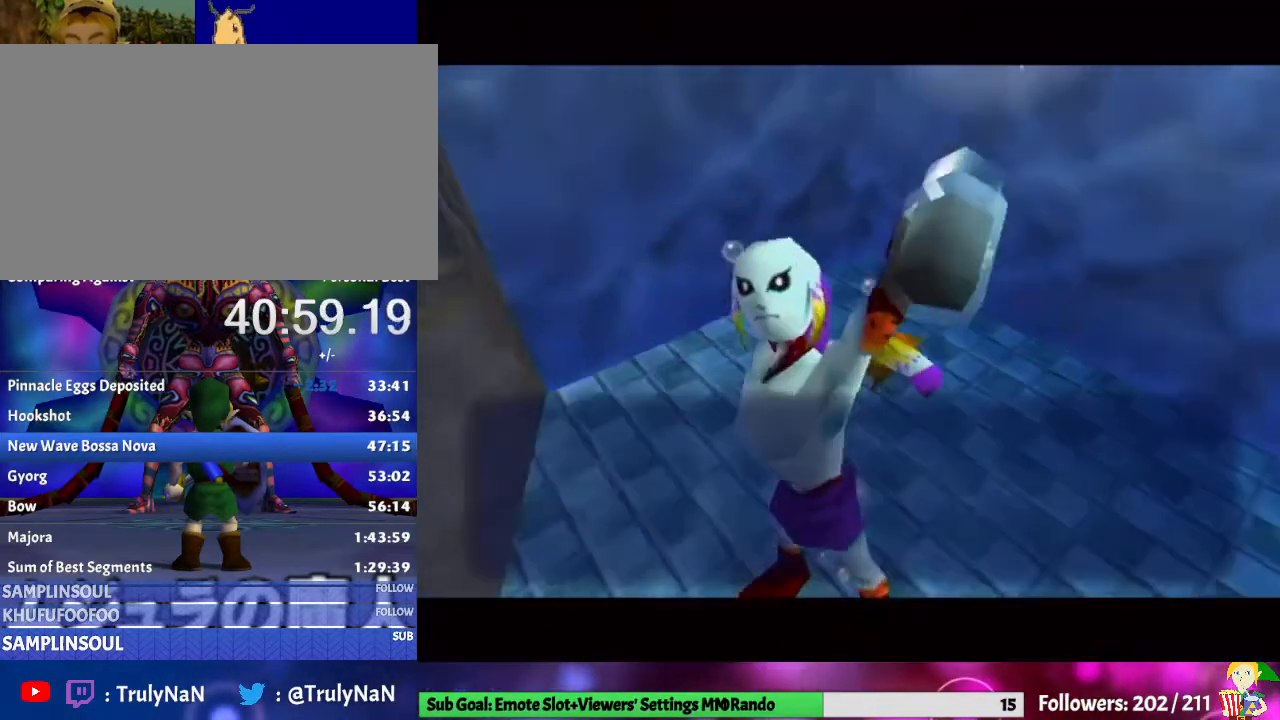
{"buttons": [], "left_stick": "center", "right_stick": "center", "events": [[67, "B", "down"], [233, "B", "up"], [333, "B", "down"], [400, "B", "up"]]}
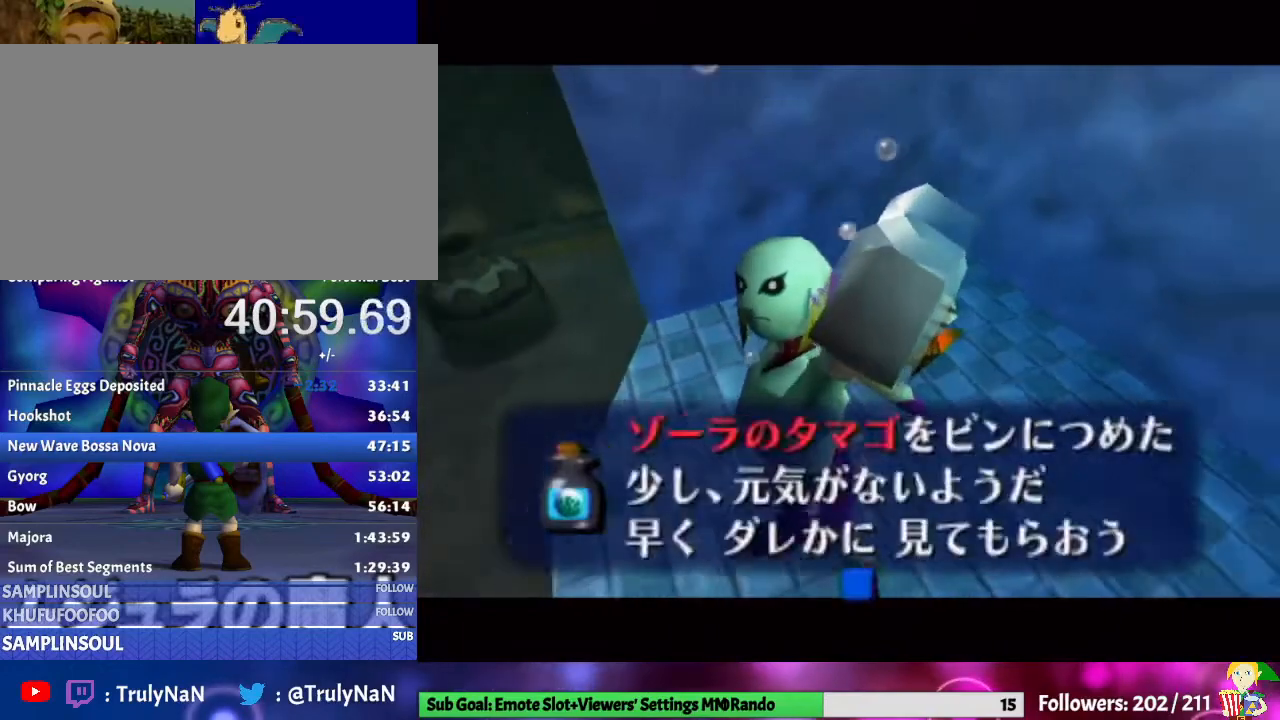
{"buttons": [], "left_stick": "center", "right_stick": "center", "events": []}
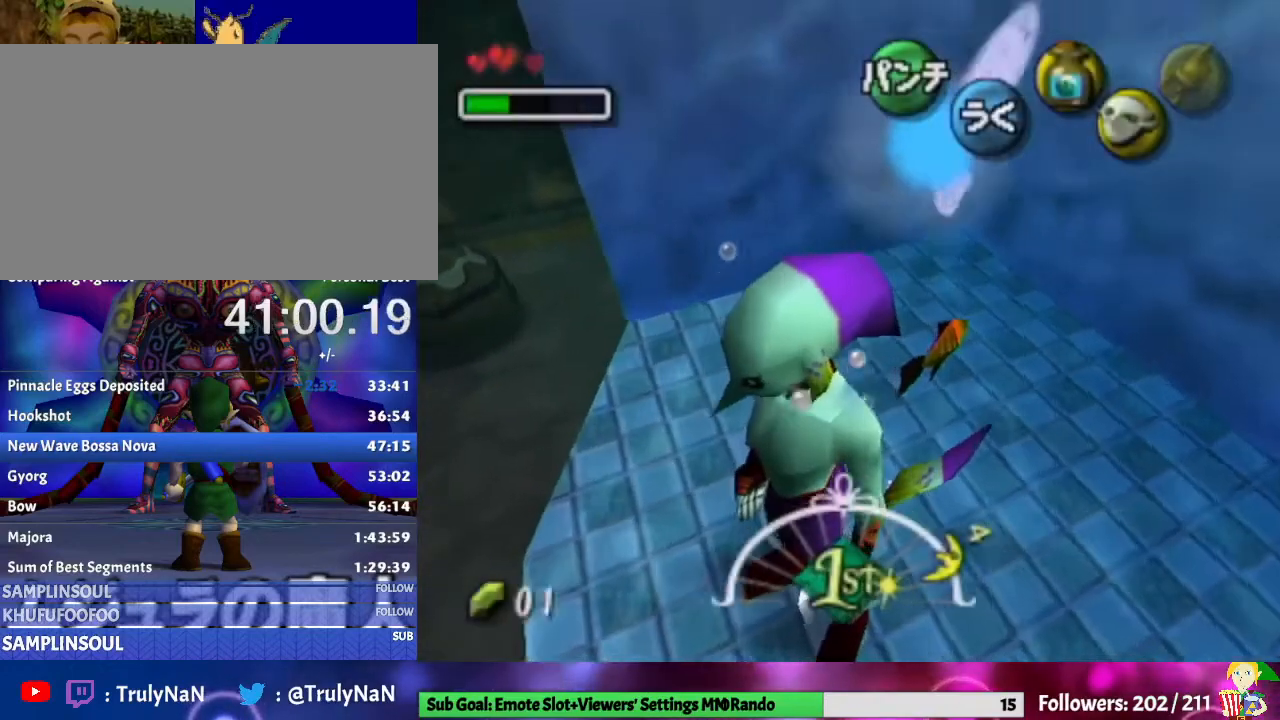
{"buttons": [], "left_stick": "left", "right_stick": "center", "events": [[200, "left_stick", "left"]]}
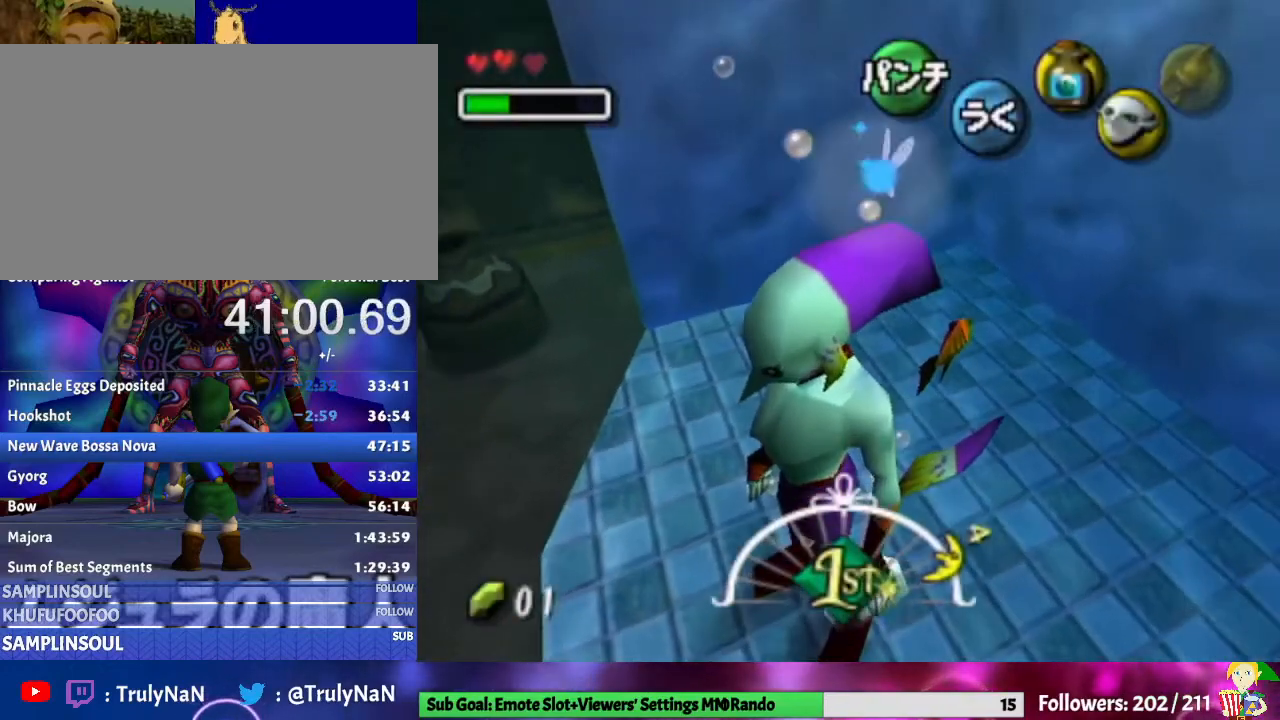
{"buttons": [], "left_stick": "left", "right_stick": "center", "events": []}
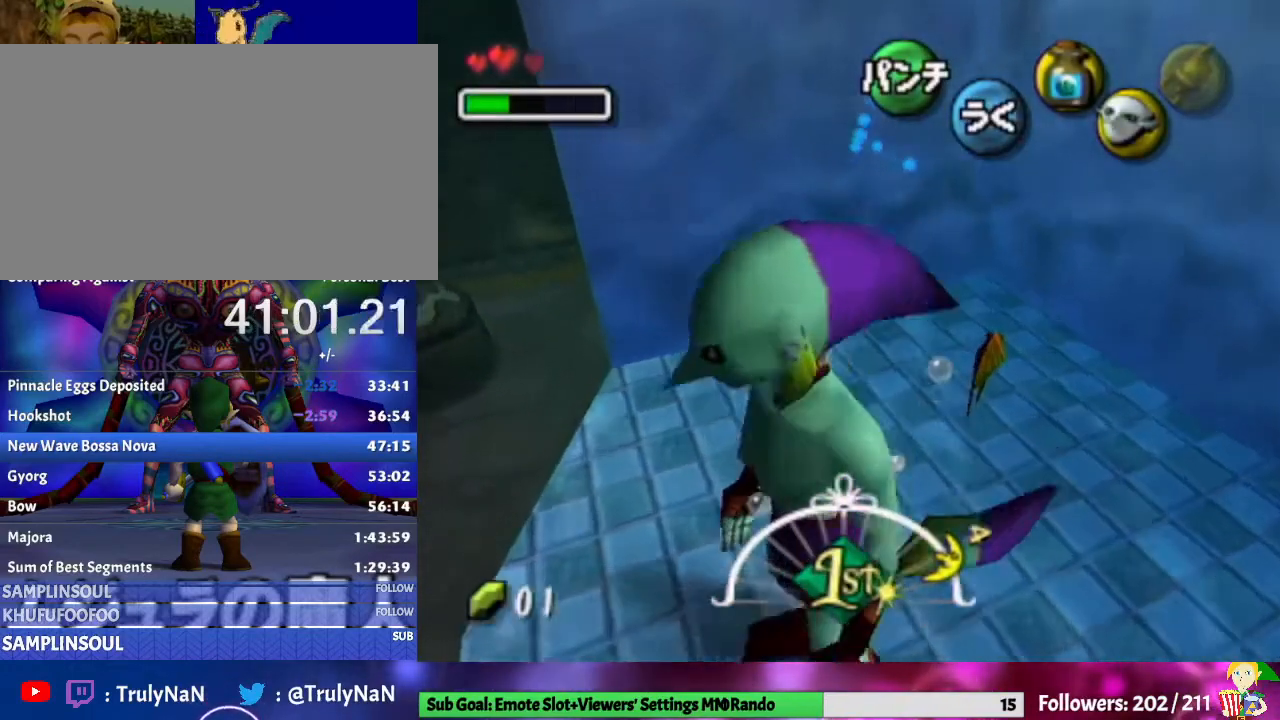
{"buttons": [], "left_stick": "left", "right_stick": "center", "events": [[200, "Y", "down"], [233, "B", "down"], [333, "Y", "up"], [367, "B", "up"]]}
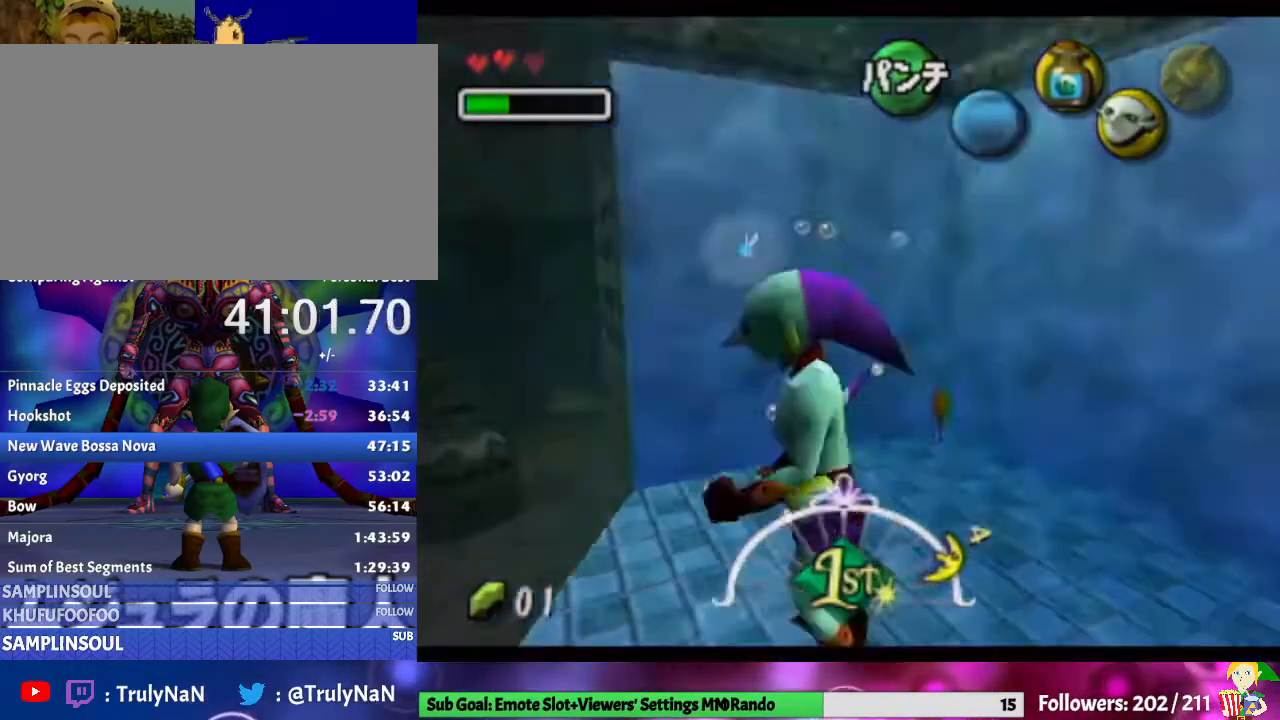
{"buttons": [], "left_stick": "center", "right_stick": "center", "events": [[267, "left_stick", "center"]]}
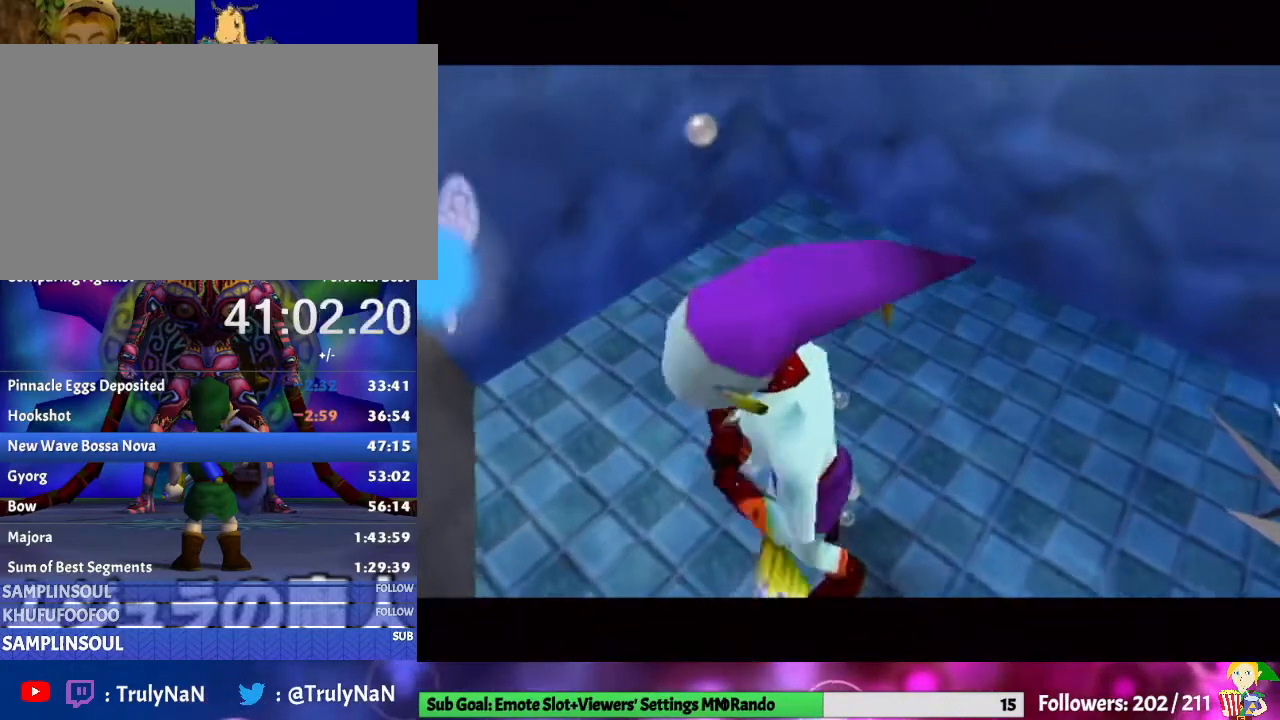
{"buttons": [], "left_stick": "center", "right_stick": "center", "events": []}
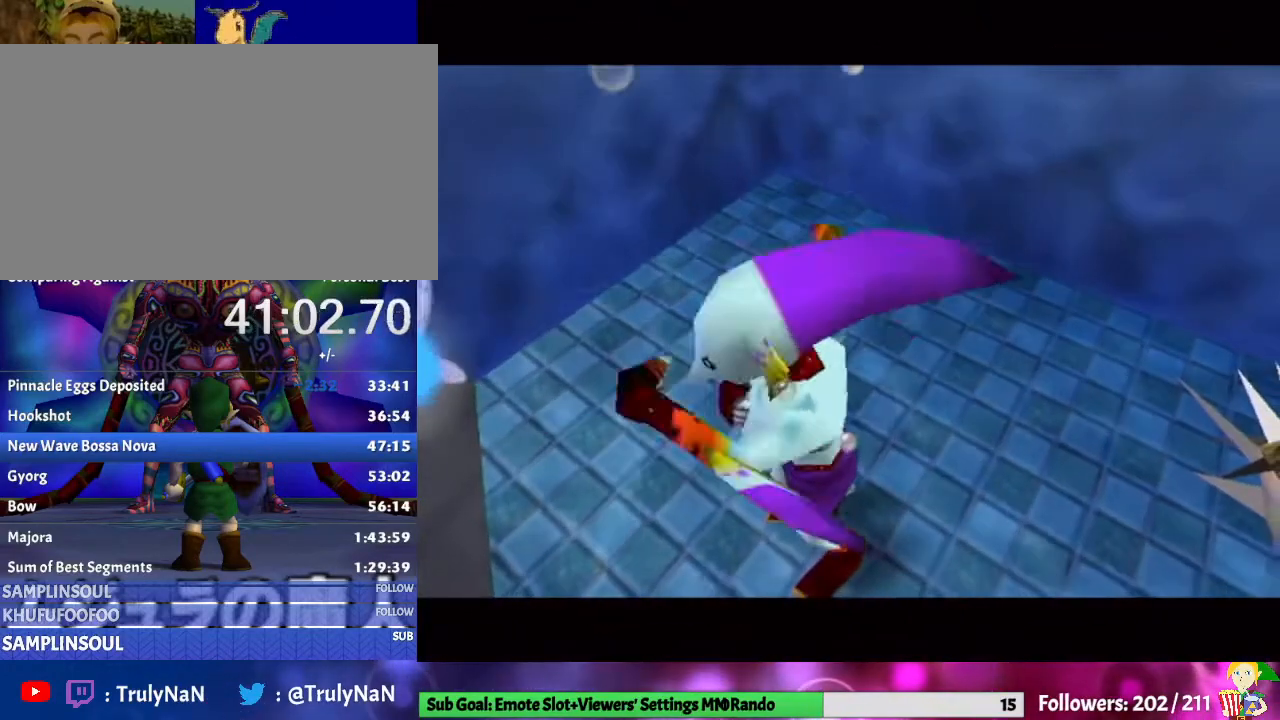
{"buttons": [], "left_stick": "center", "right_stick": "center", "events": []}
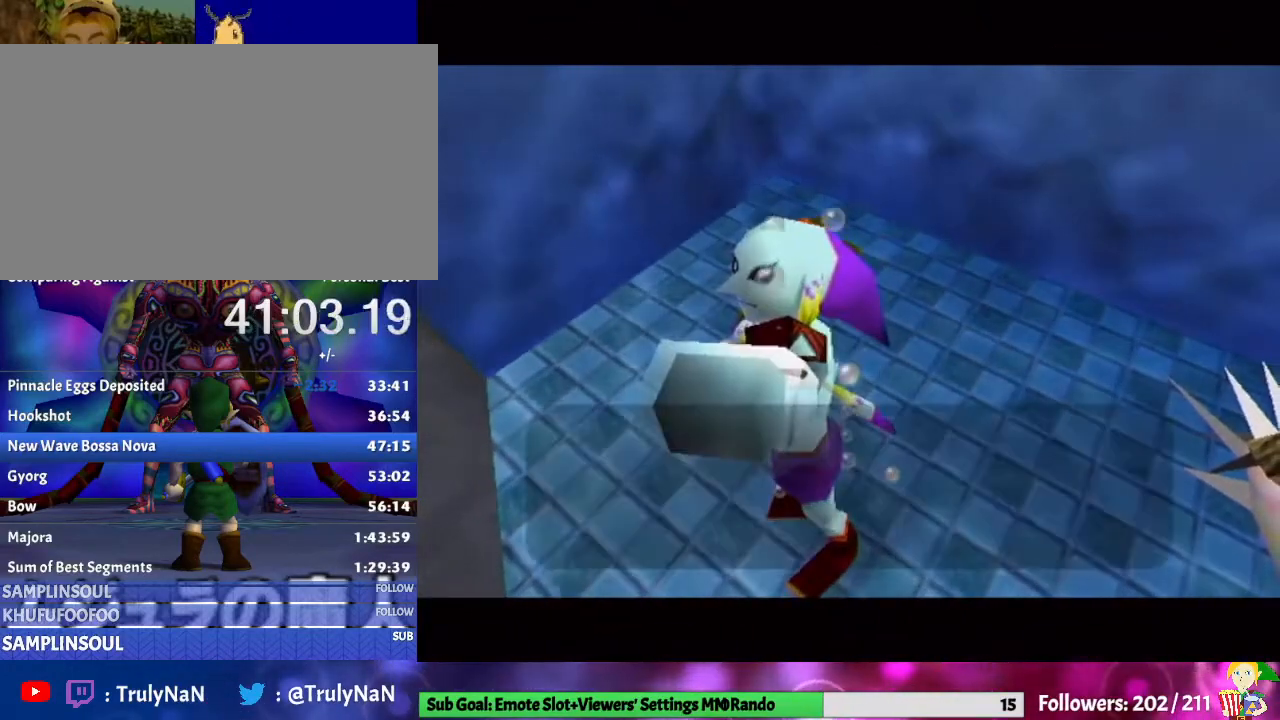
{"buttons": ["B"], "left_stick": "center", "right_stick": "center", "events": [[200, "B", "down"], [300, "B", "up"], [400, "B", "down"]]}
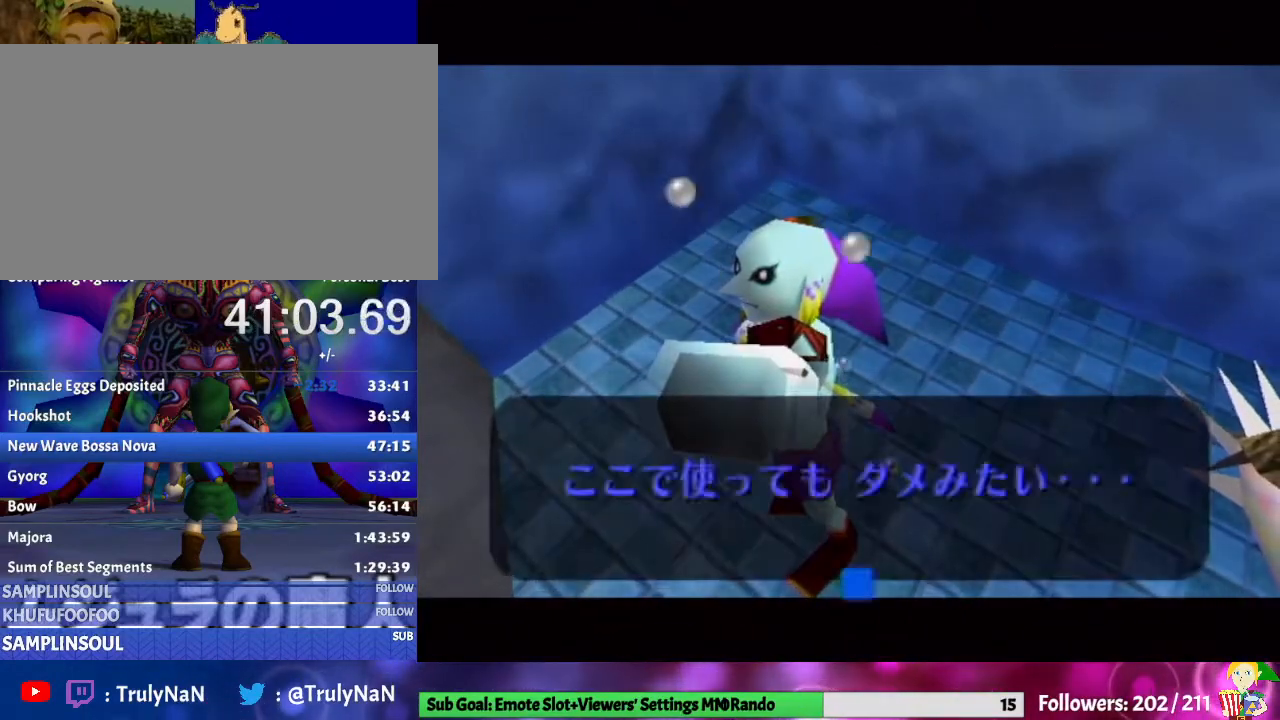
{"buttons": [], "left_stick": "up", "right_stick": "center", "events": [[33, "B", "up"], [233, "left_stick", "up"]]}
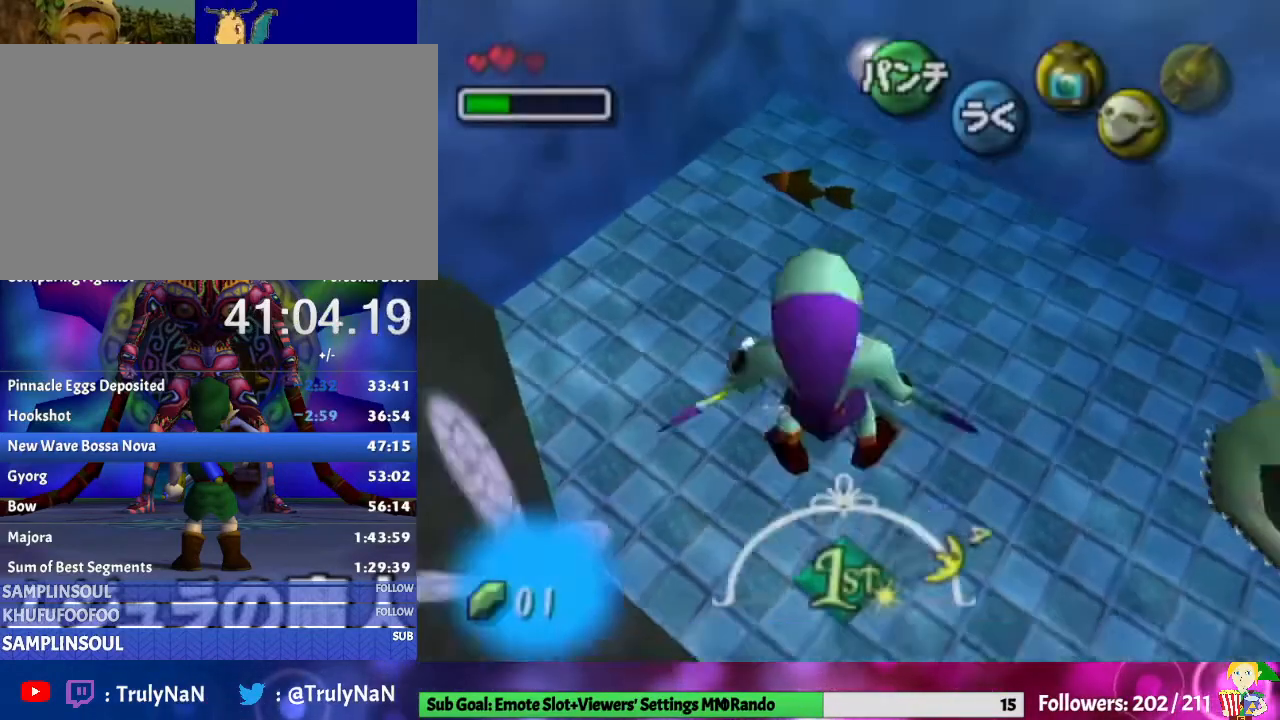
{"buttons": [], "left_stick": "center", "right_stick": "center", "events": [[133, "left_stick", "center"]]}
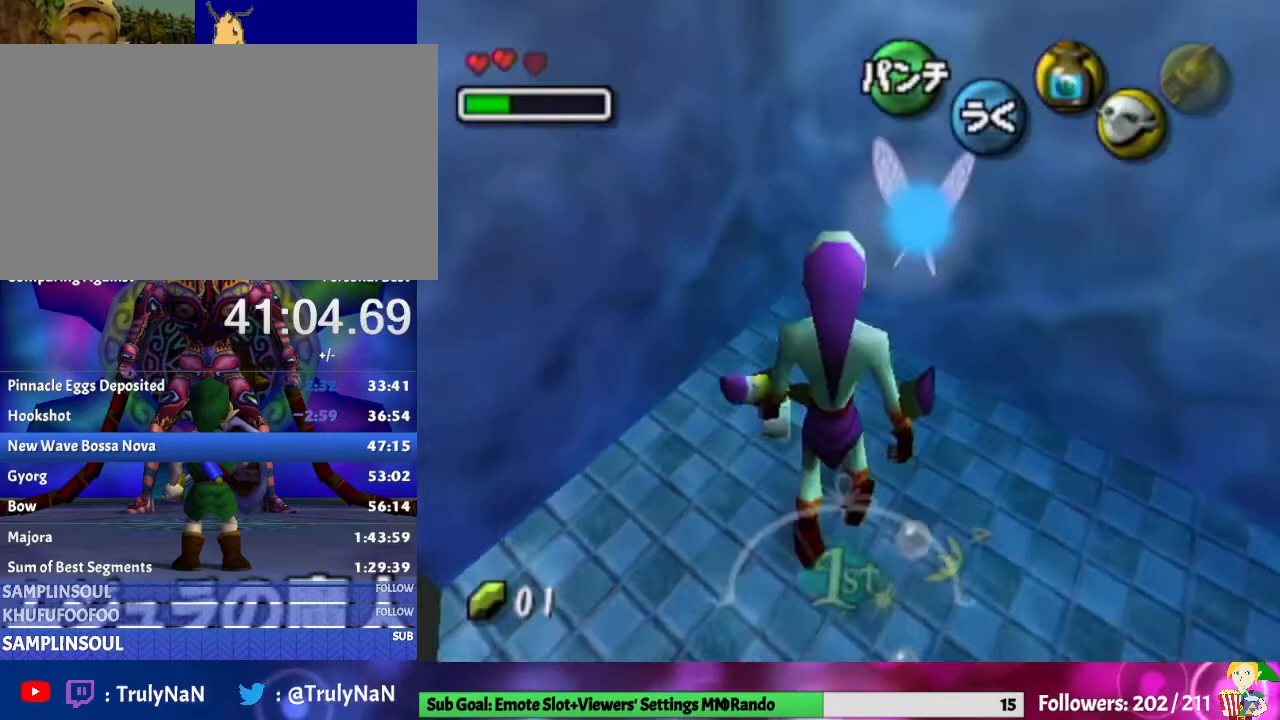
{"buttons": [], "left_stick": "left", "right_stick": "center", "events": [[233, "left_stick", "left"]]}
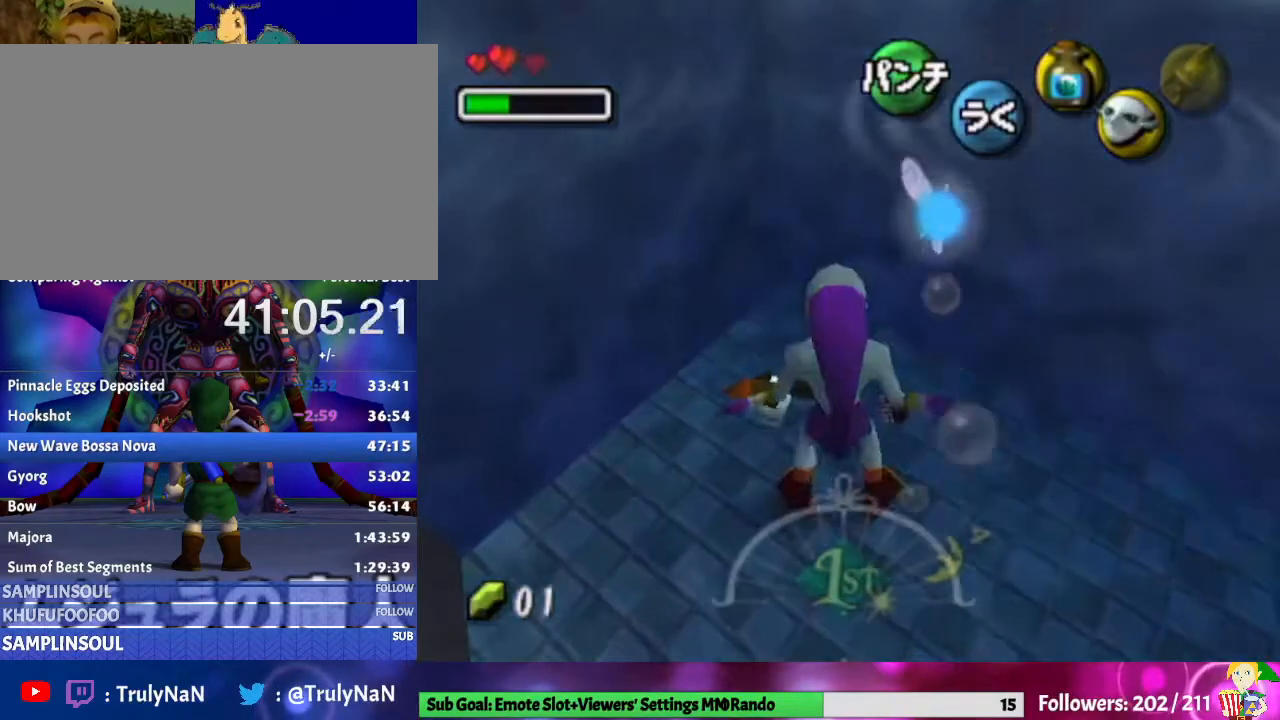
{"buttons": [], "left_stick": "left", "right_stick": "center", "events": [[233, "Y", "down"], [333, "B", "down"], [433, "Y", "up"], [500, "B", "up"]]}
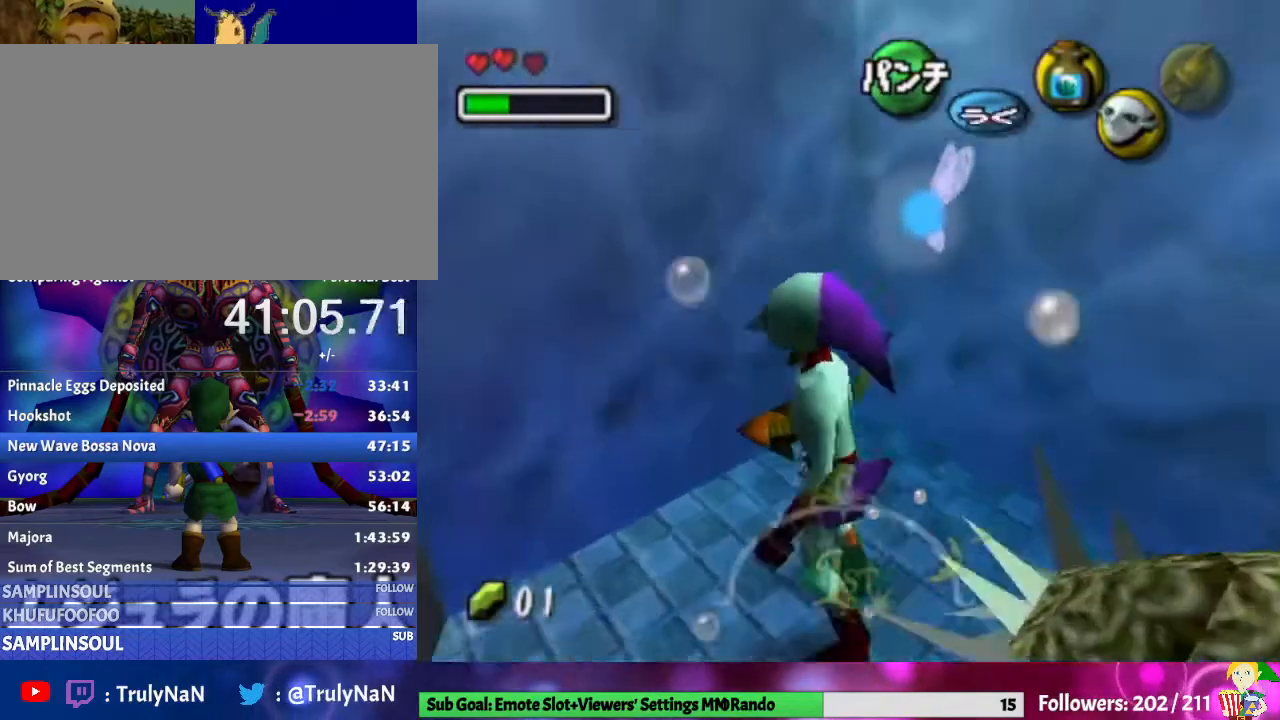
{"buttons": [], "left_stick": "center", "right_stick": "center", "events": [[267, "left_stick", "center"]]}
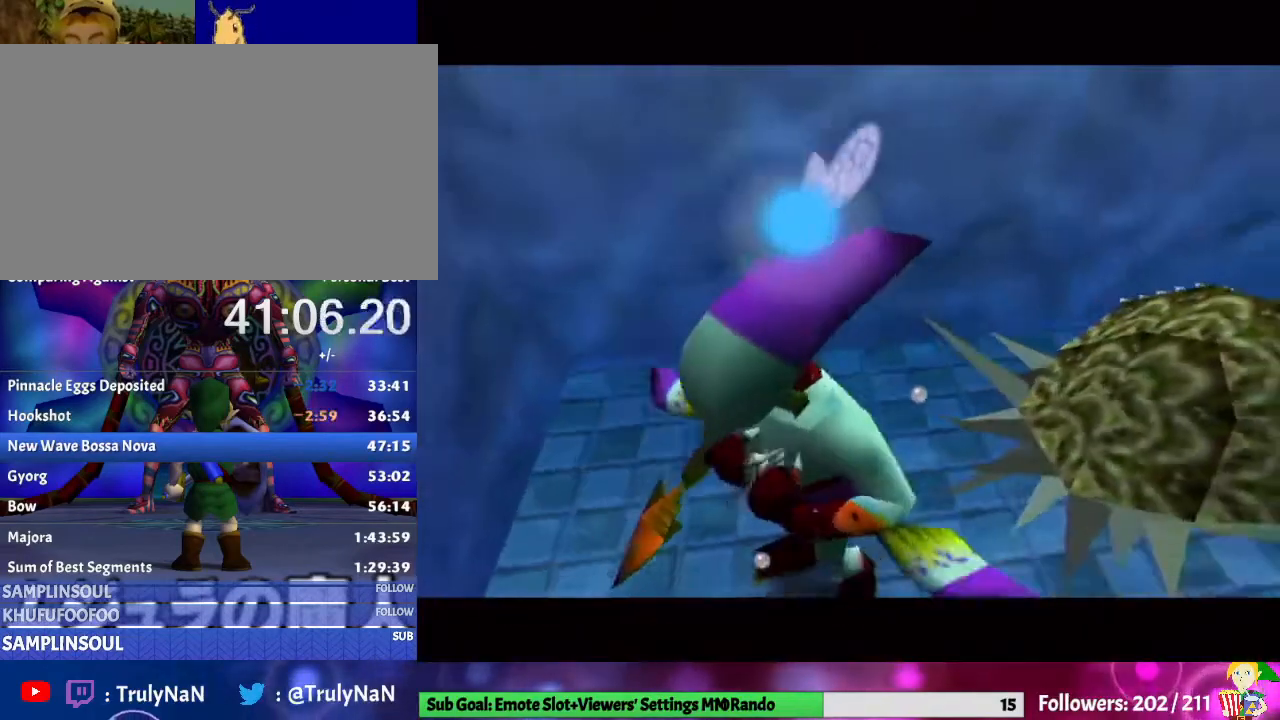
{"buttons": [], "left_stick": "center", "right_stick": "center", "events": []}
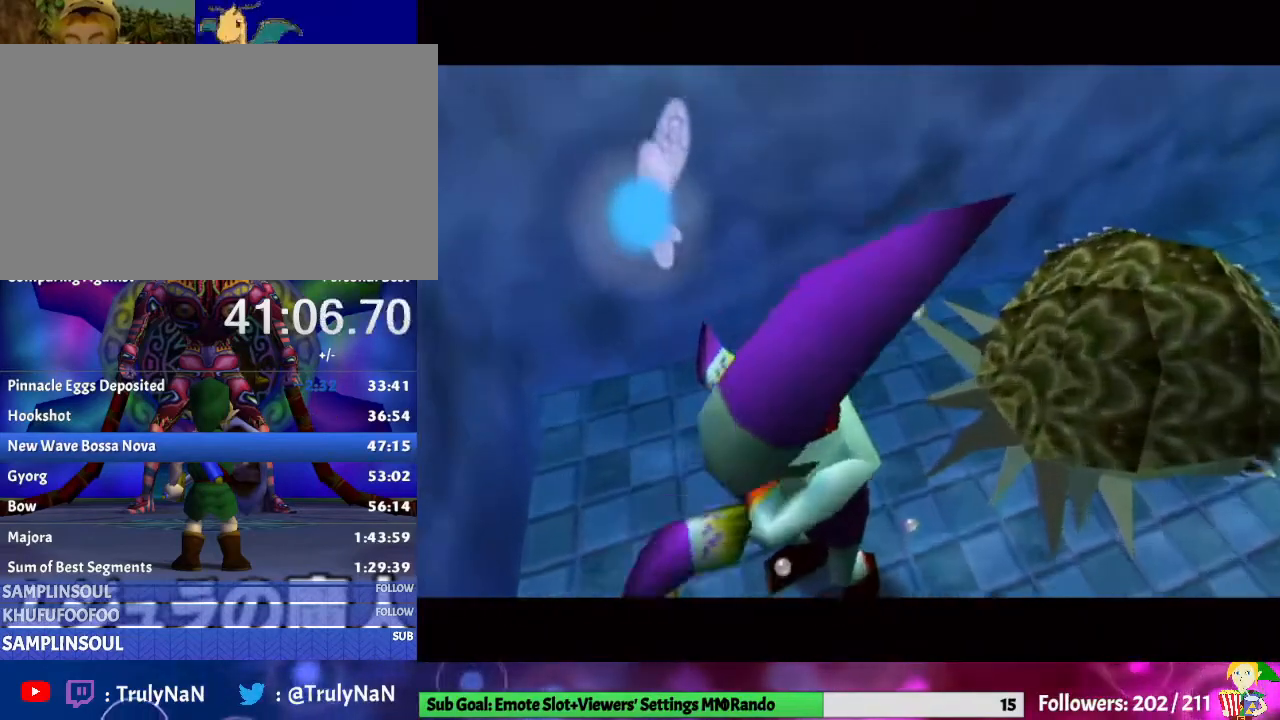
{"buttons": [], "left_stick": "center", "right_stick": "center", "events": []}
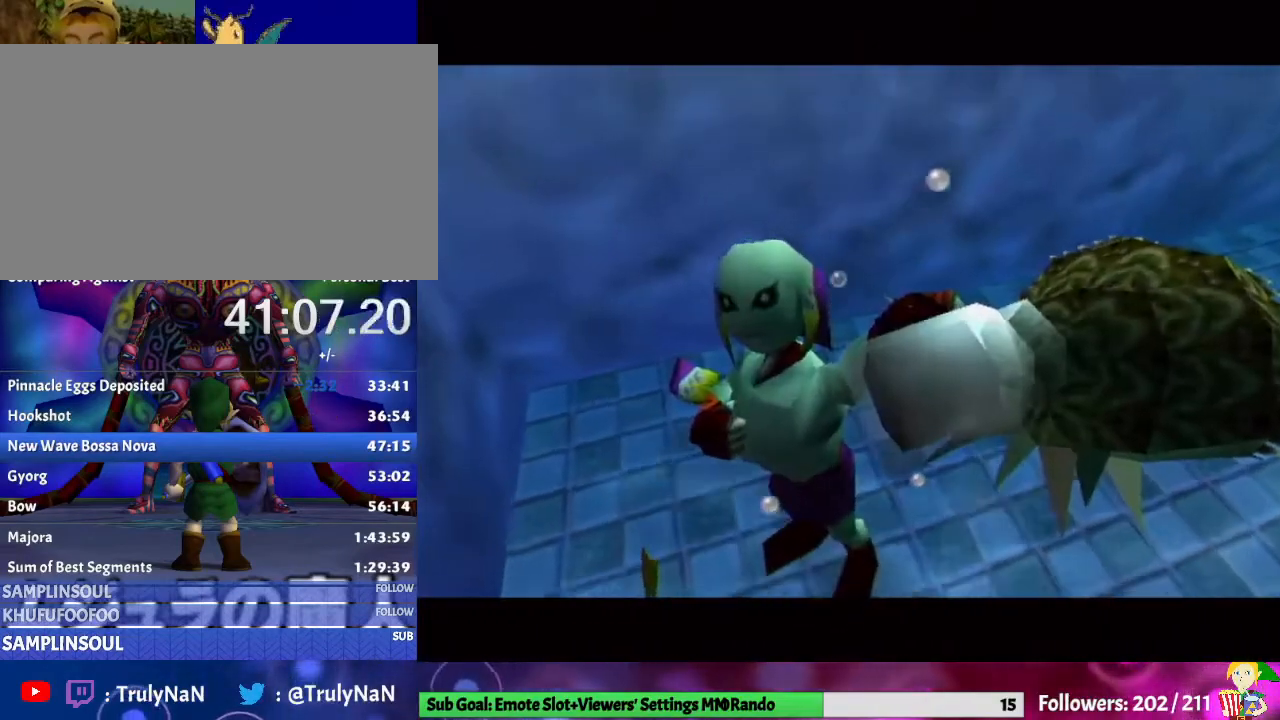
{"buttons": ["B"], "left_stick": "center", "right_stick": "center", "events": [[400, "B", "down"]]}
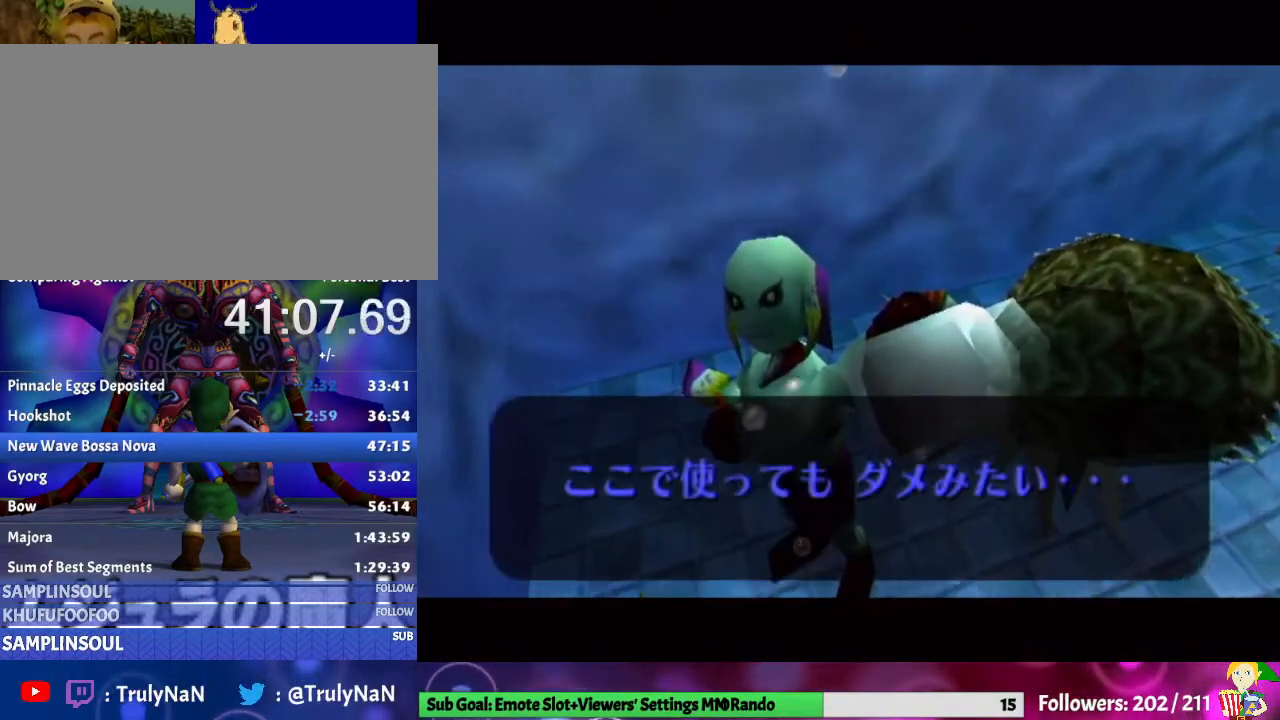
{"buttons": [], "left_stick": "center", "right_stick": "center", "events": [[33, "B", "up"], [67, "left_stick", "right"], [167, "left_stick", "center"]]}
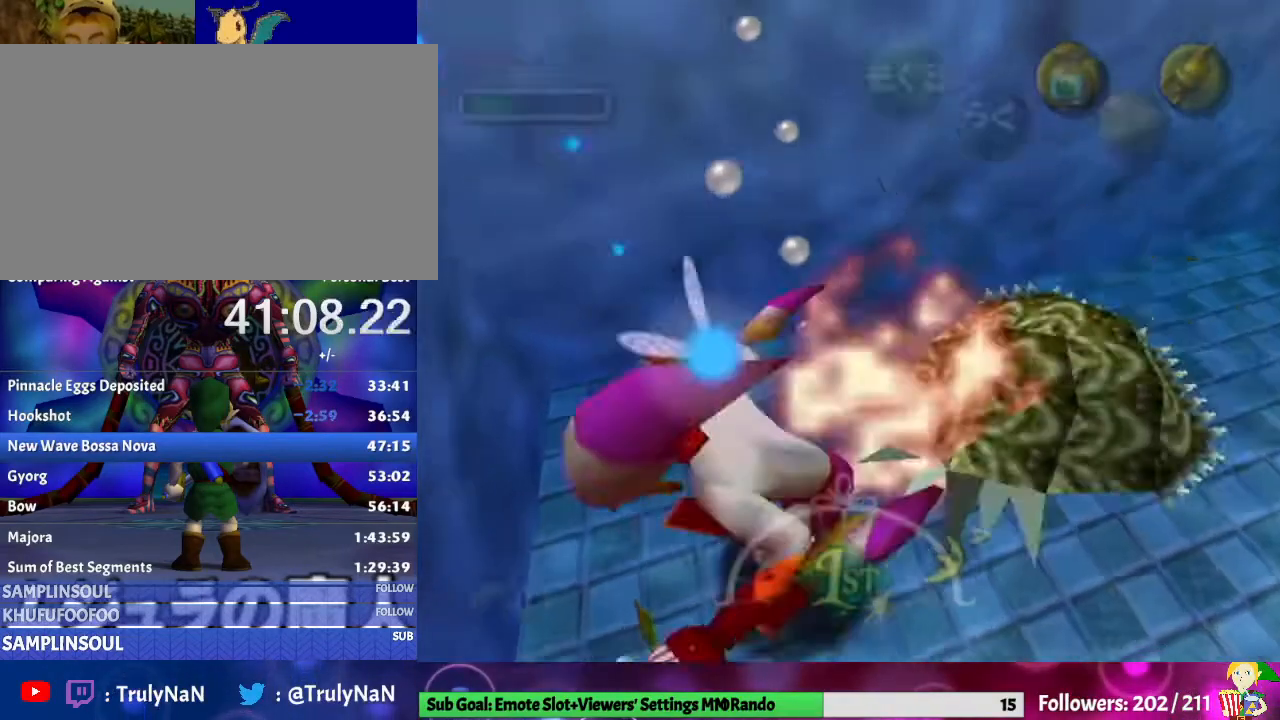
{"buttons": [], "left_stick": "center", "right_stick": "center", "events": []}
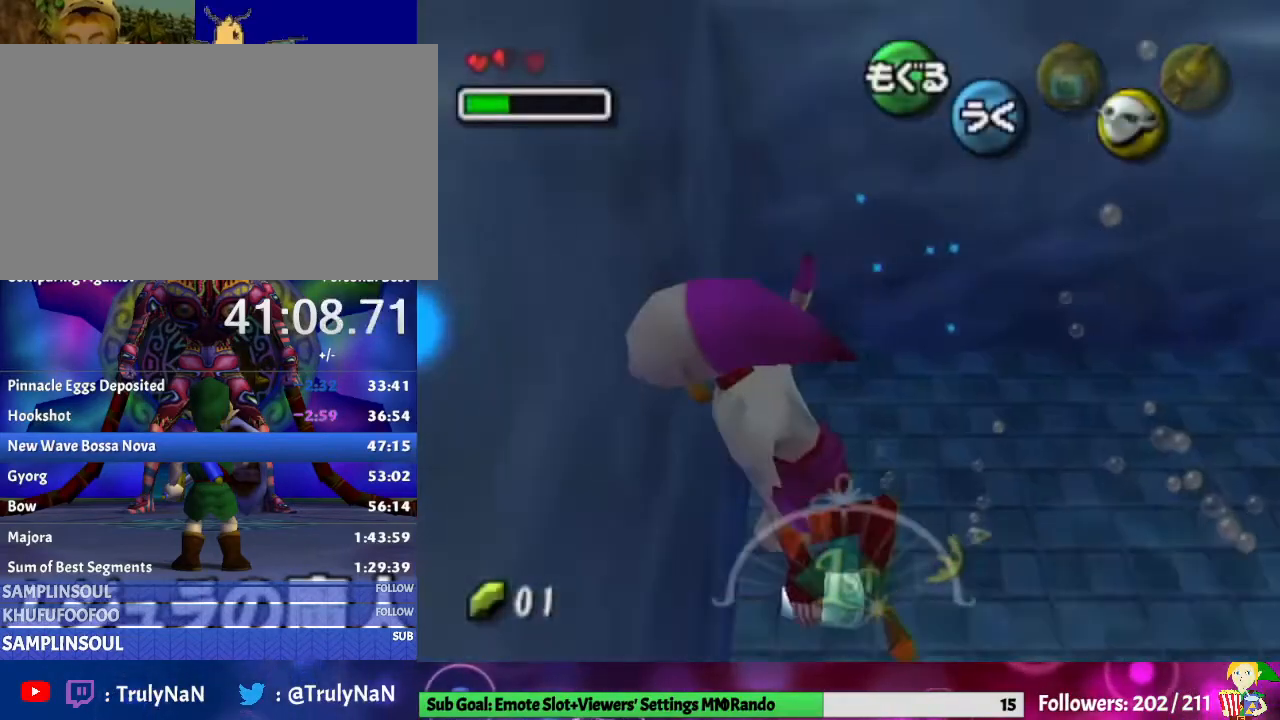
{"buttons": [], "left_stick": "center", "right_stick": "center", "events": []}
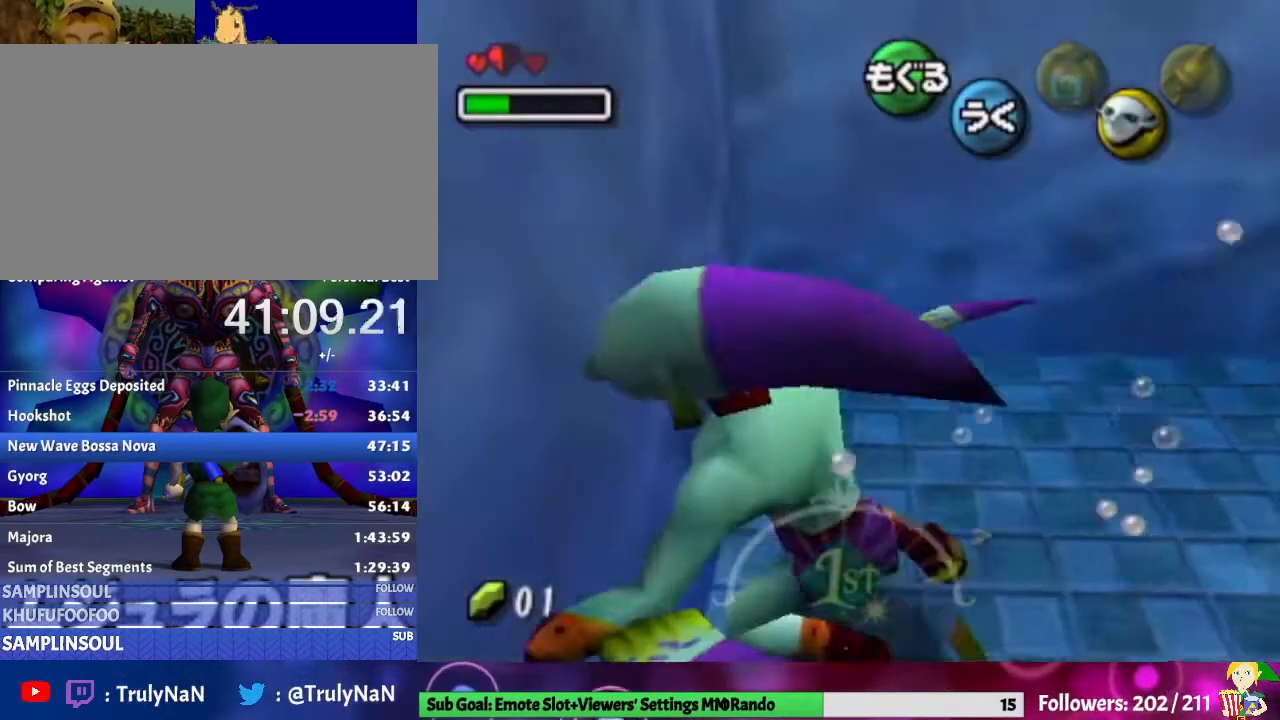
{"buttons": [], "left_stick": "center", "right_stick": "center", "events": [[67, "left_stick", "up-left"], [200, "left_stick", "center"], [333, "A", "down"], [433, "A", "up"]]}
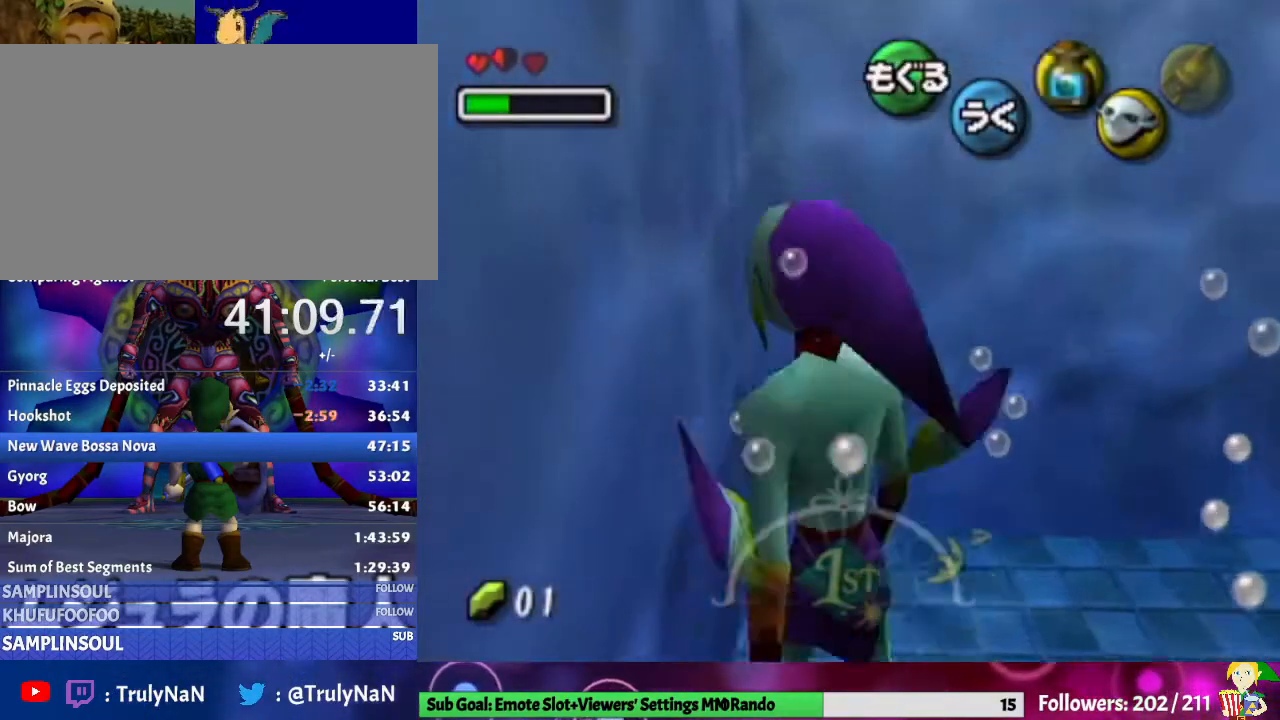
{"buttons": [], "left_stick": "center", "right_stick": "center", "events": [[233, "START", "down"], [367, "START", "up"]]}
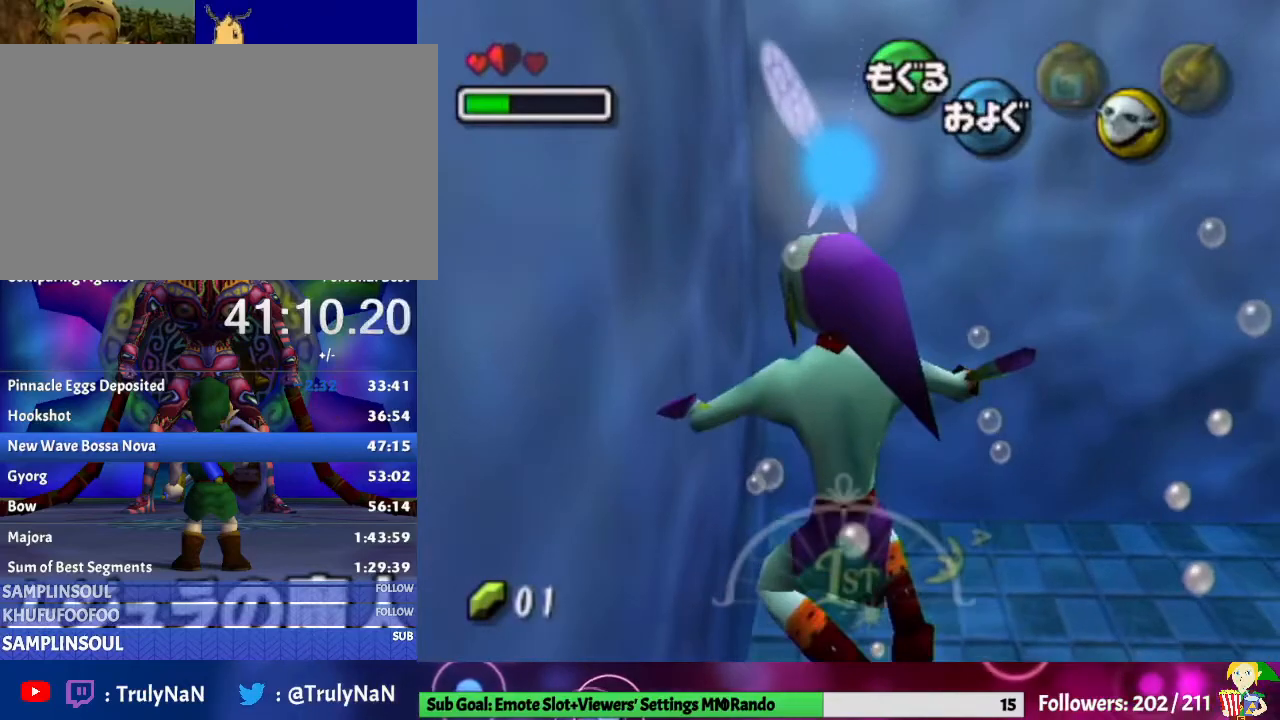
{"buttons": [], "left_stick": "center", "right_stick": "center", "events": []}
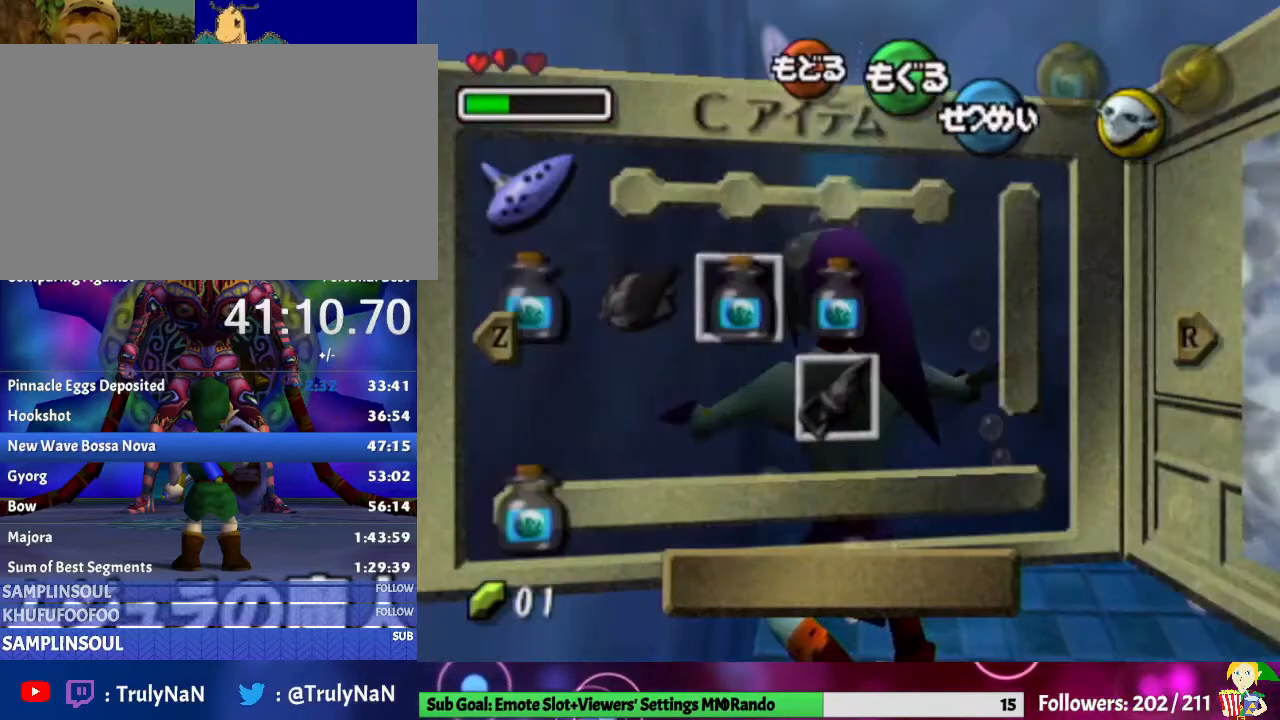
{"buttons": ["X"], "left_stick": "up-left", "right_stick": "center", "events": [[100, "left_stick", "up-left"], [267, "left_stick", "center"], [367, "left_stick", "up-left"], [467, "X", "down"]]}
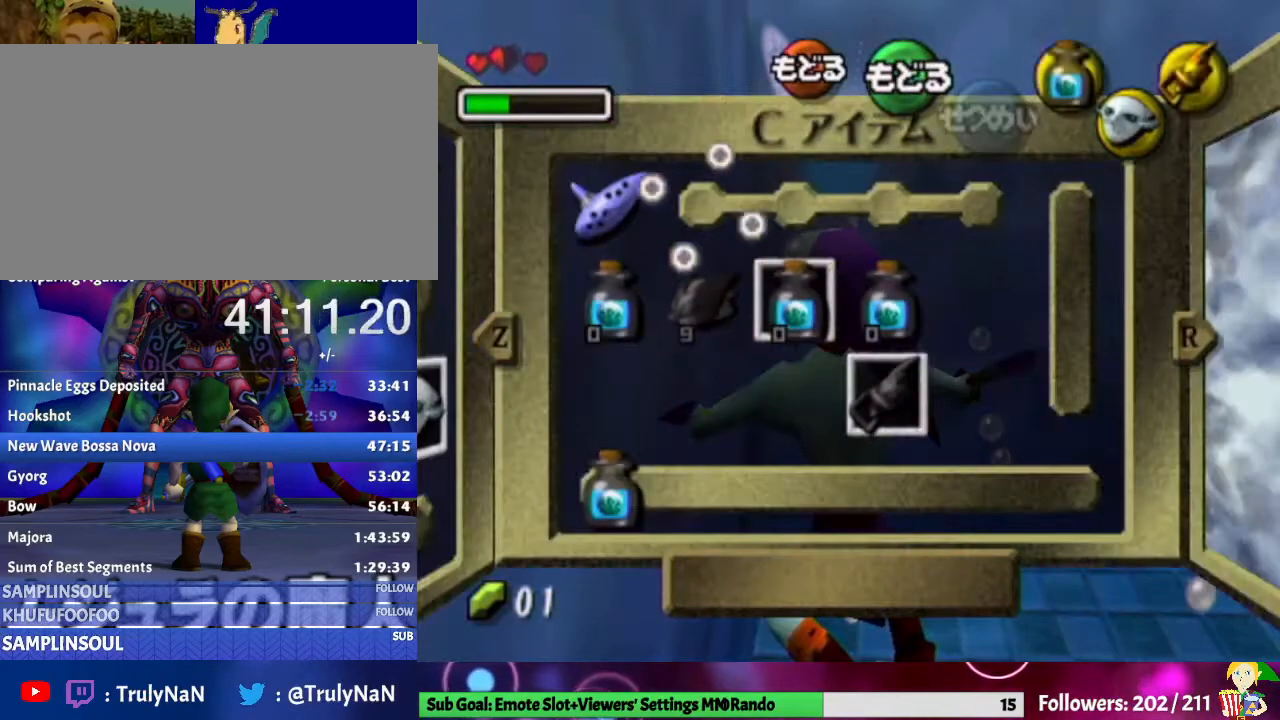
{"buttons": [], "left_stick": "center", "right_stick": "center", "events": [[33, "left_stick", "center"], [167, "X", "up"]]}
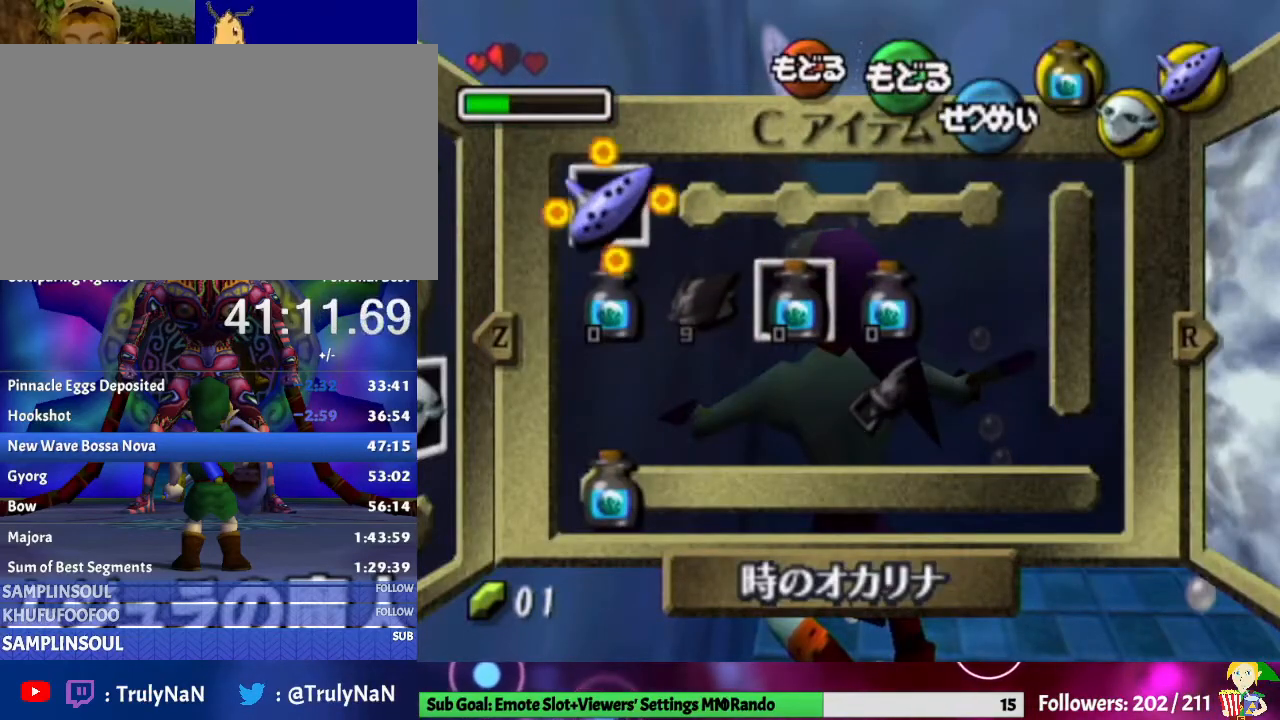
{"buttons": [], "left_stick": "center", "right_stick": "center", "events": []}